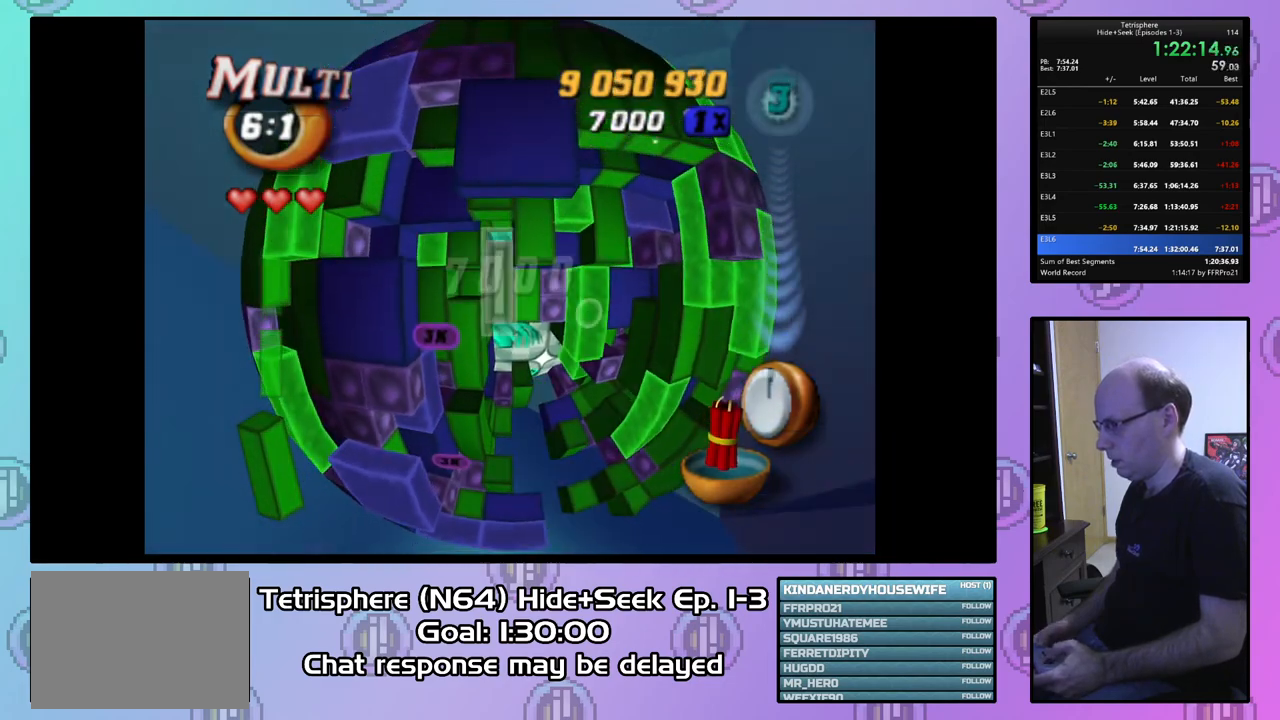
Gameplay with a controller (PlayStation layout); each line is a JSON object with the inputs held at the frame after it. "events" lists button and stick changes between this image and that frame as [ms after this image, input, new state], when the widget could be followed in between. Not read: left_stick.
{"buttons": [], "right_stick": "center", "events": [[233, "SQUARE", "up"], [267, "DPAD_DOWN", "down"], [300, "DPAD_DOWN", "up"], [433, "DPAD_LEFT", "down"], [500, "DPAD_LEFT", "up"]]}
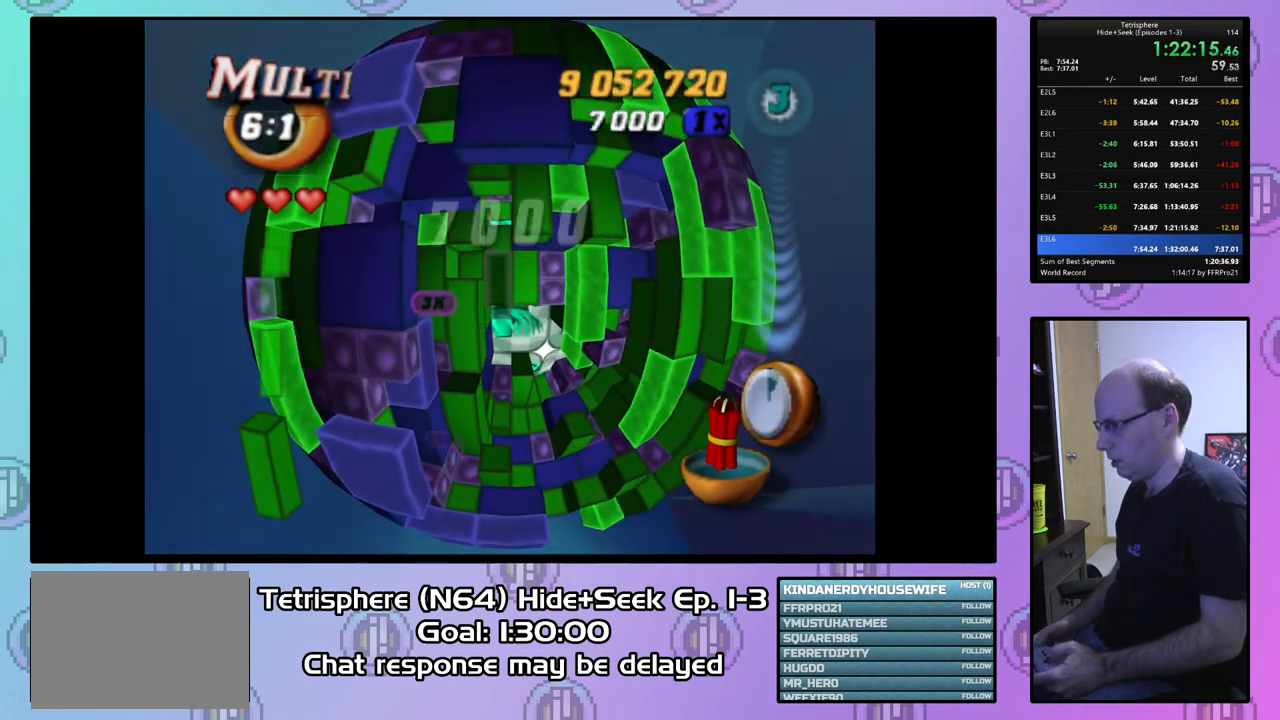
{"buttons": ["SQUARE", "DPAD_UP"], "right_stick": "center", "events": [[33, "DPAD_DOWN", "down"], [167, "DPAD_DOWN", "up"], [333, "SQUARE", "down"], [433, "DPAD_UP", "down"]]}
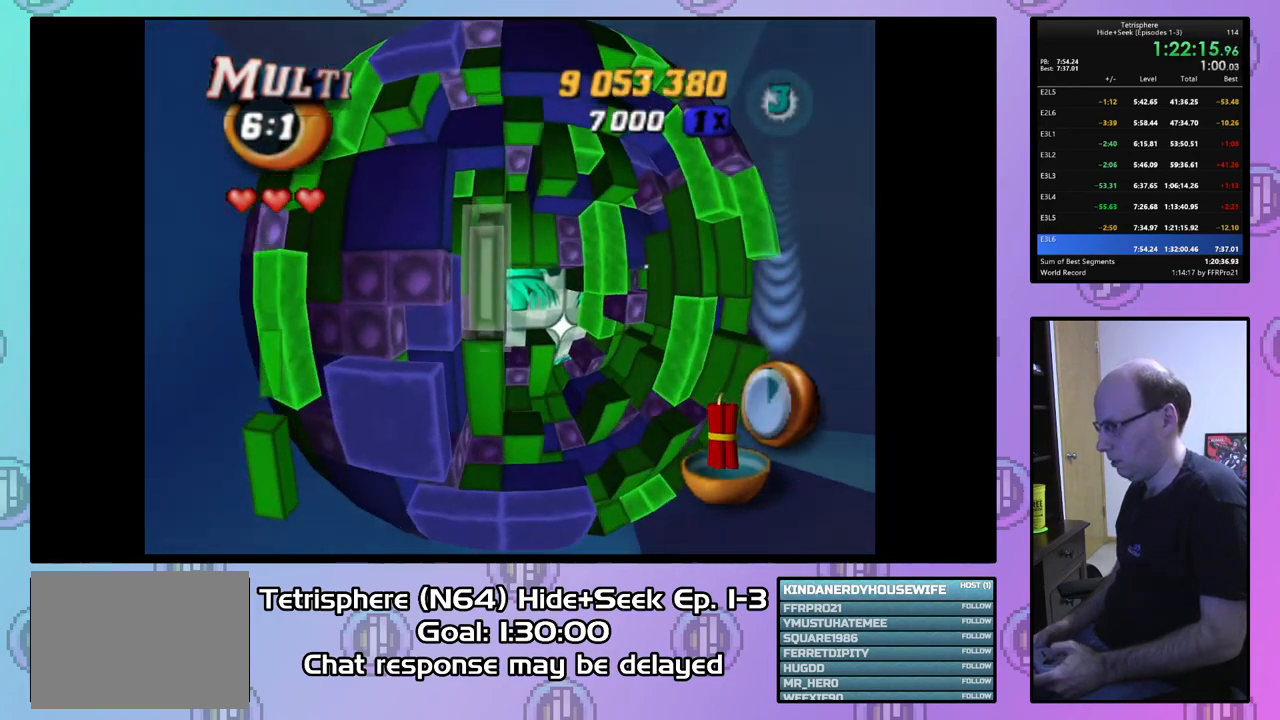
{"buttons": [], "right_stick": "center", "events": [[33, "DPAD_UP", "up"], [167, "SQUARE", "up"], [200, "DPAD_RIGHT", "down"], [300, "DPAD_RIGHT", "up"], [400, "DPAD_UP", "down"], [500, "DPAD_UP", "up"]]}
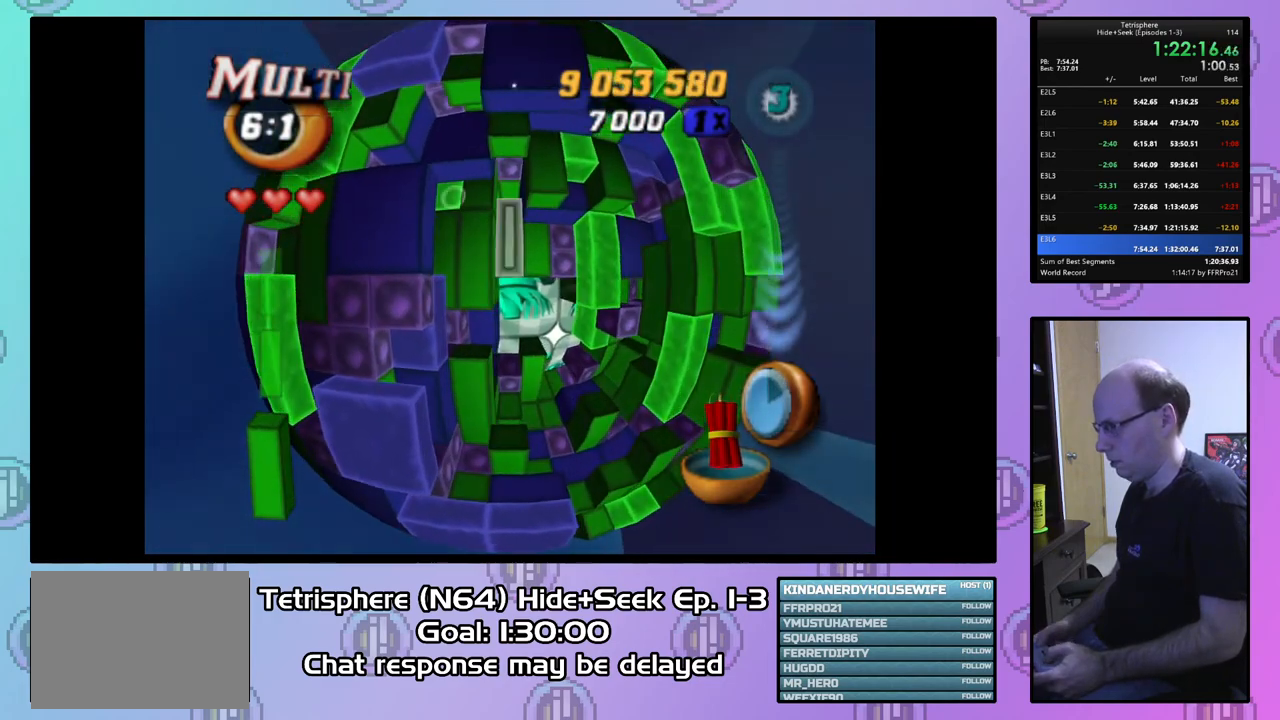
{"buttons": ["DPAD_UP"], "right_stick": "center", "events": [[33, "SQUARE", "down"], [100, "DPAD_DOWN", "down"], [233, "DPAD_DOWN", "up"], [267, "SQUARE", "up"], [333, "DPAD_RIGHT", "down"], [400, "DPAD_RIGHT", "up"], [500, "DPAD_UP", "down"]]}
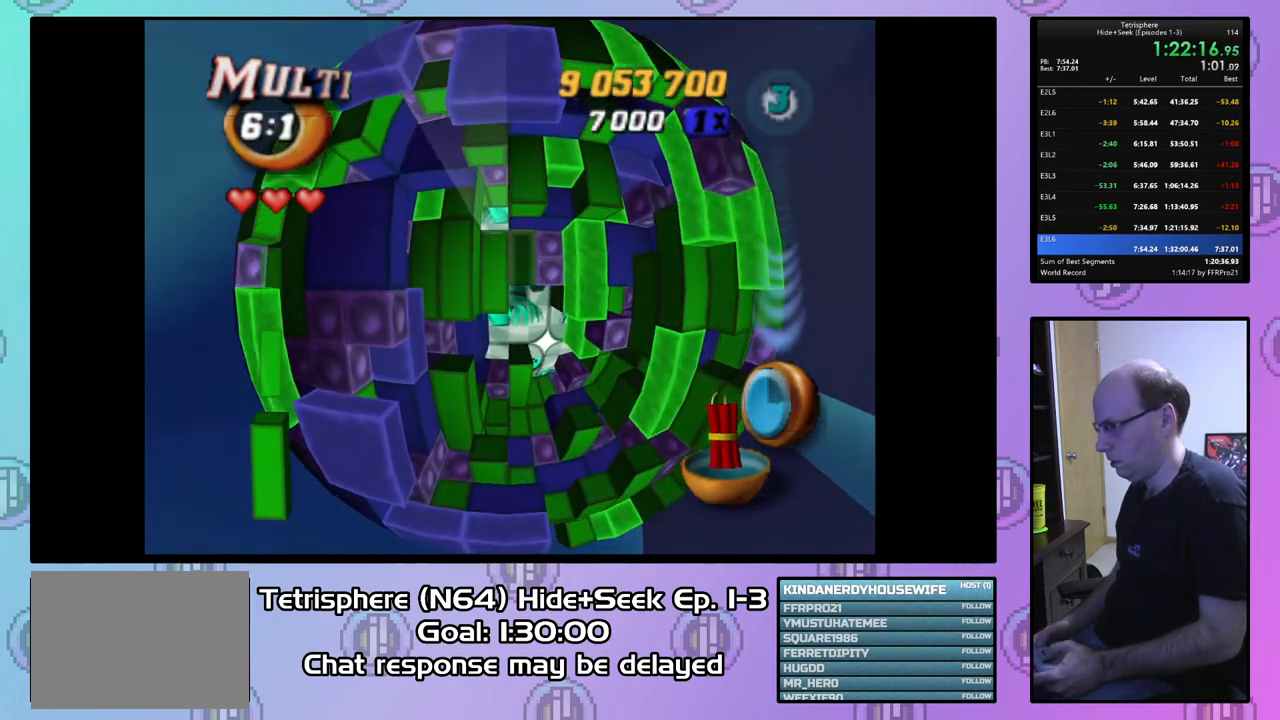
{"buttons": ["DPAD_LEFT"], "right_stick": "center", "events": [[67, "DPAD_UP", "up"], [133, "SQUARE", "down"], [200, "DPAD_DOWN", "down"], [300, "DPAD_DOWN", "up"], [400, "SQUARE", "up"], [433, "DPAD_LEFT", "down"]]}
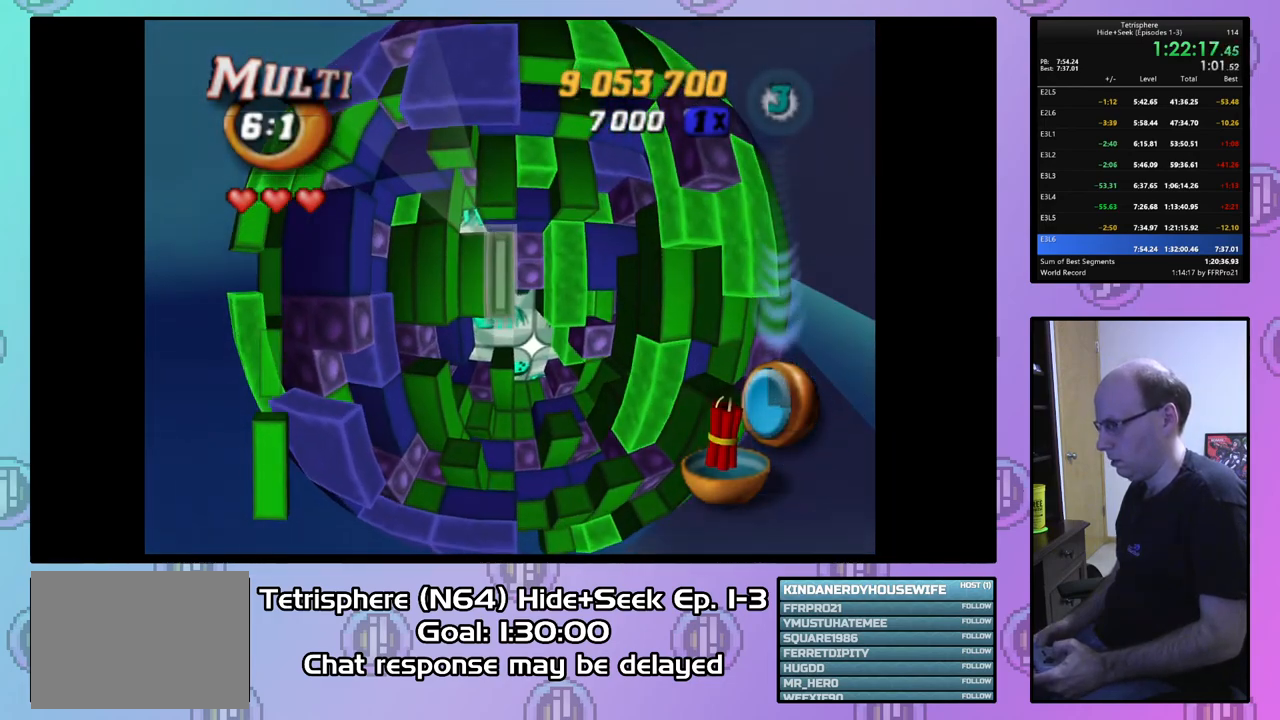
{"buttons": [], "right_stick": "center", "events": [[67, "DPAD_LEFT", "up"], [100, "CIRCLE", "down"], [200, "CIRCLE", "up"], [233, "DPAD_DOWN", "down"], [333, "DPAD_DOWN", "up"], [400, "DPAD_DOWN", "down"], [500, "DPAD_DOWN", "up"]]}
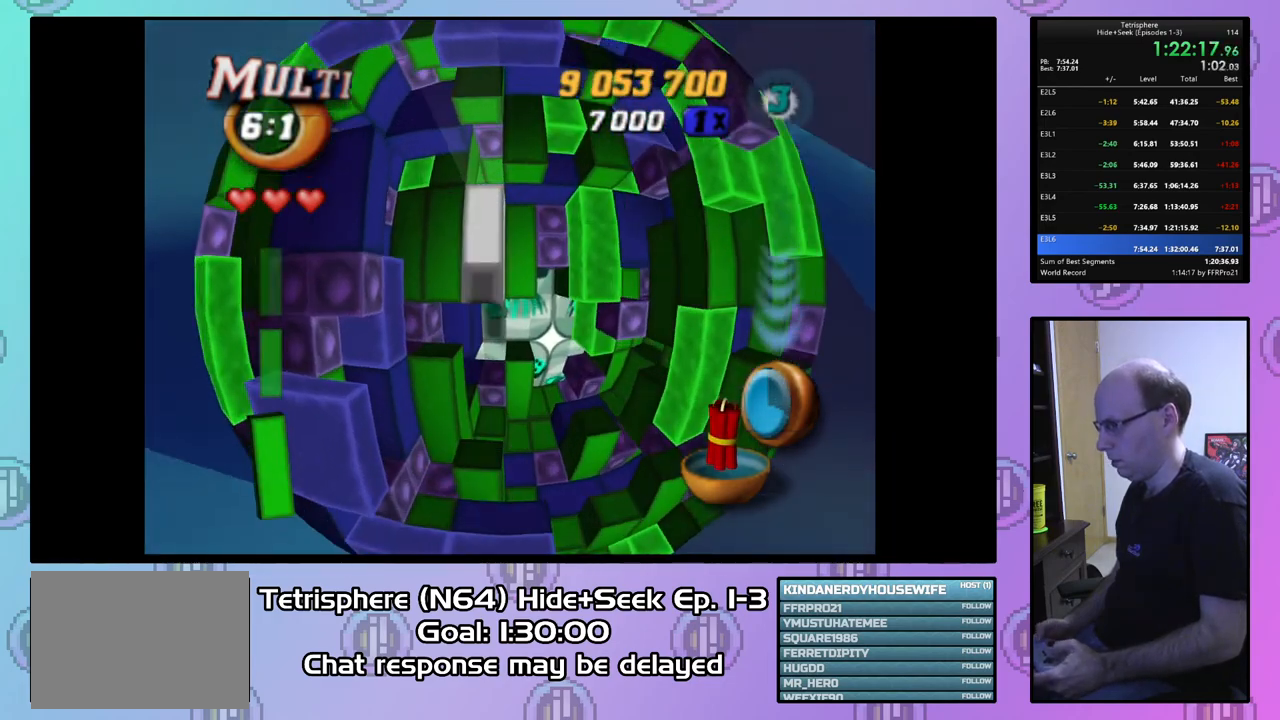
{"buttons": ["DPAD_DOWN"], "right_stick": "center", "events": [[100, "DPAD_LEFT", "down"], [167, "DPAD_LEFT", "up"], [267, "DPAD_DOWN", "down"], [367, "DPAD_DOWN", "up"], [433, "DPAD_DOWN", "down"]]}
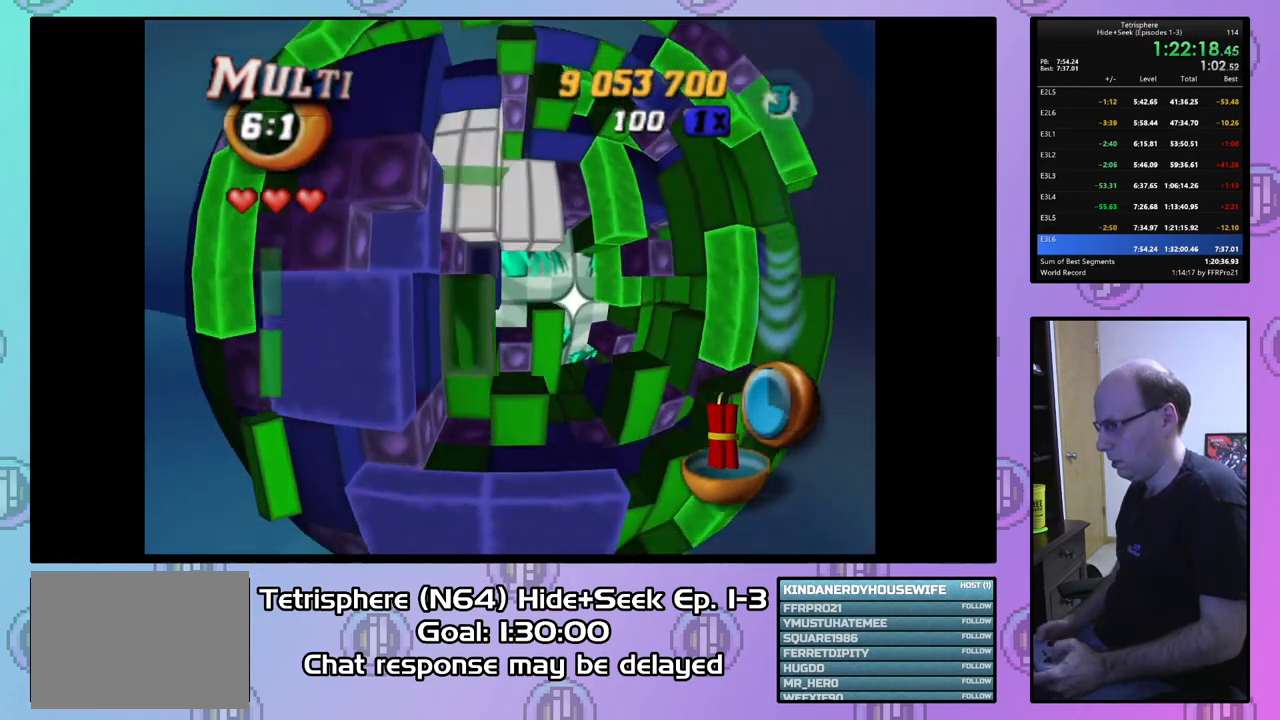
{"buttons": ["SQUARE"], "right_stick": "center", "events": [[33, "DPAD_DOWN", "up"], [67, "SQUARE", "down"], [200, "DPAD_UP", "down"], [300, "DPAD_UP", "up"], [367, "DPAD_UP", "down"], [467, "DPAD_UP", "up"]]}
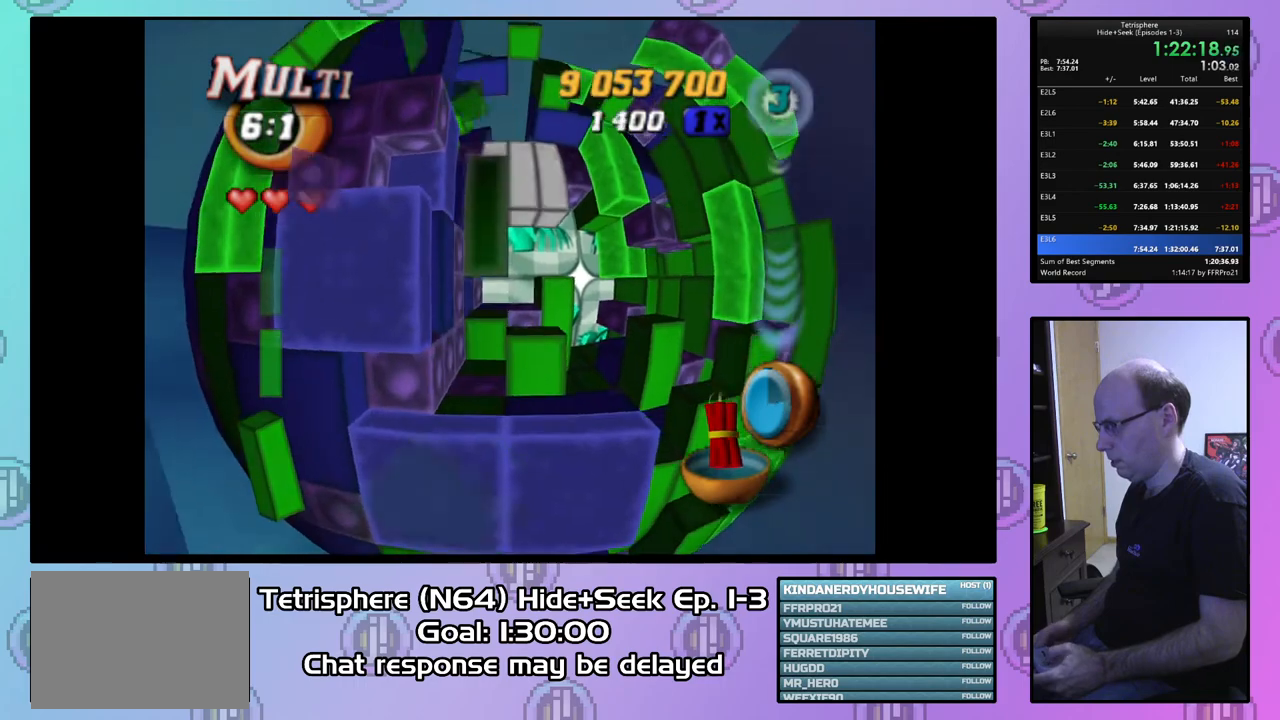
{"buttons": ["SQUARE"], "right_stick": "center", "events": [[33, "DPAD_RIGHT", "down"], [133, "DPAD_RIGHT", "up"], [200, "DPAD_RIGHT", "down"], [300, "DPAD_RIGHT", "up"]]}
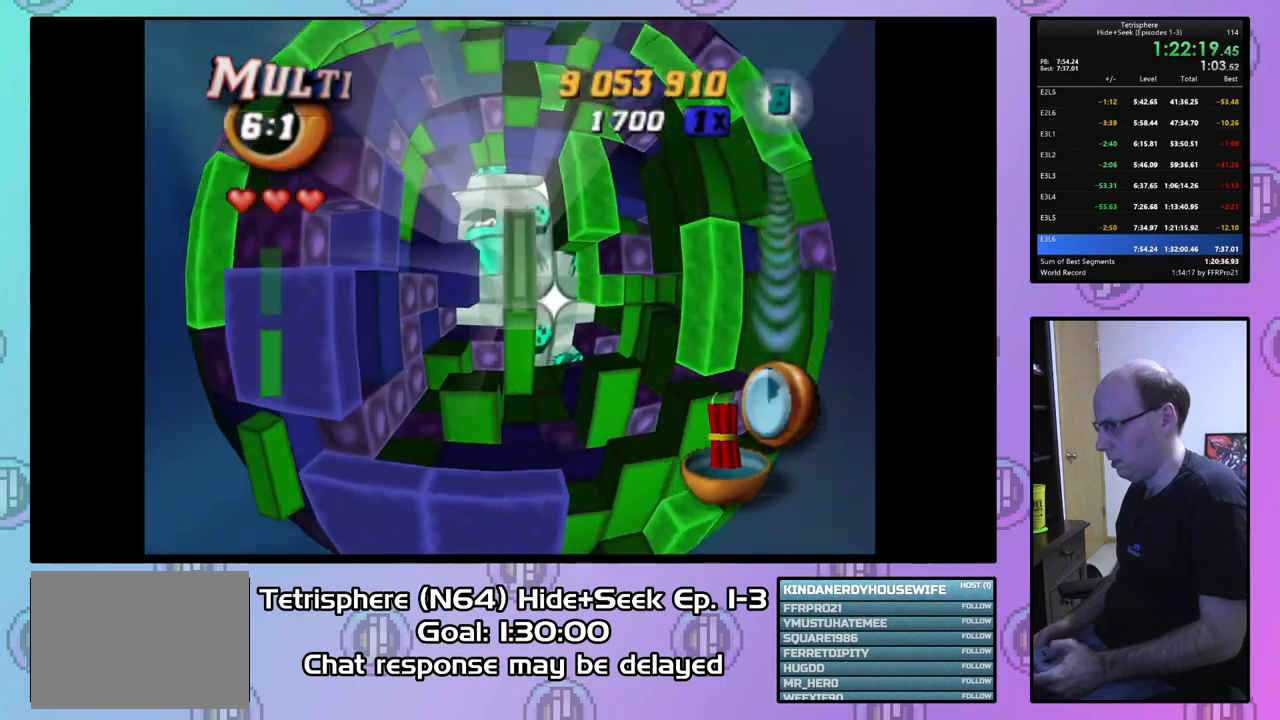
{"buttons": ["DPAD_LEFT"], "right_stick": "center", "events": [[100, "SQUARE", "up"], [200, "CIRCLE", "down"], [300, "CIRCLE", "up"], [333, "DPAD_LEFT", "down"], [433, "DPAD_LEFT", "up"], [500, "DPAD_LEFT", "down"]]}
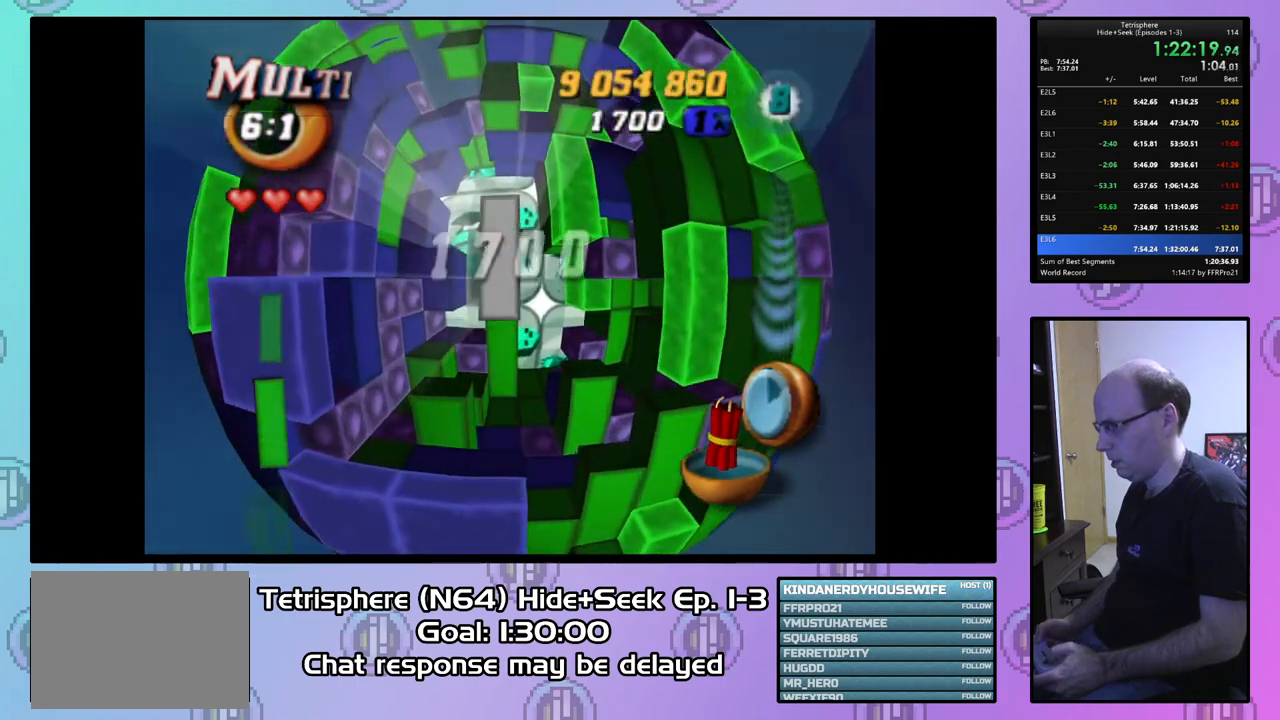
{"buttons": ["DPAD_LEFT"], "right_stick": "center", "events": [[67, "DPAD_LEFT", "up"], [167, "DPAD_LEFT", "down"], [233, "DPAD_LEFT", "up"], [433, "DPAD_LEFT", "down"]]}
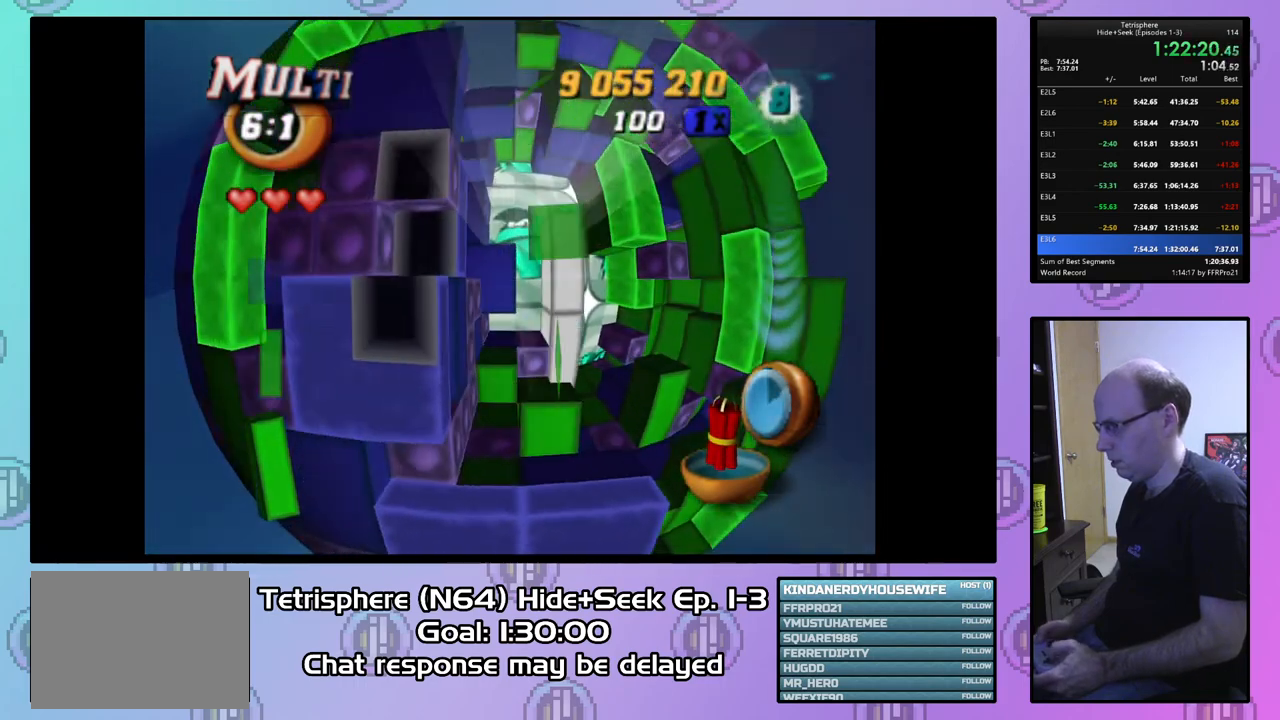
{"buttons": ["SQUARE"], "right_stick": "center", "events": [[33, "DPAD_LEFT", "up"], [100, "DPAD_LEFT", "down"], [200, "DPAD_LEFT", "up"], [267, "DPAD_LEFT", "down"], [333, "DPAD_LEFT", "up"], [467, "SQUARE", "down"]]}
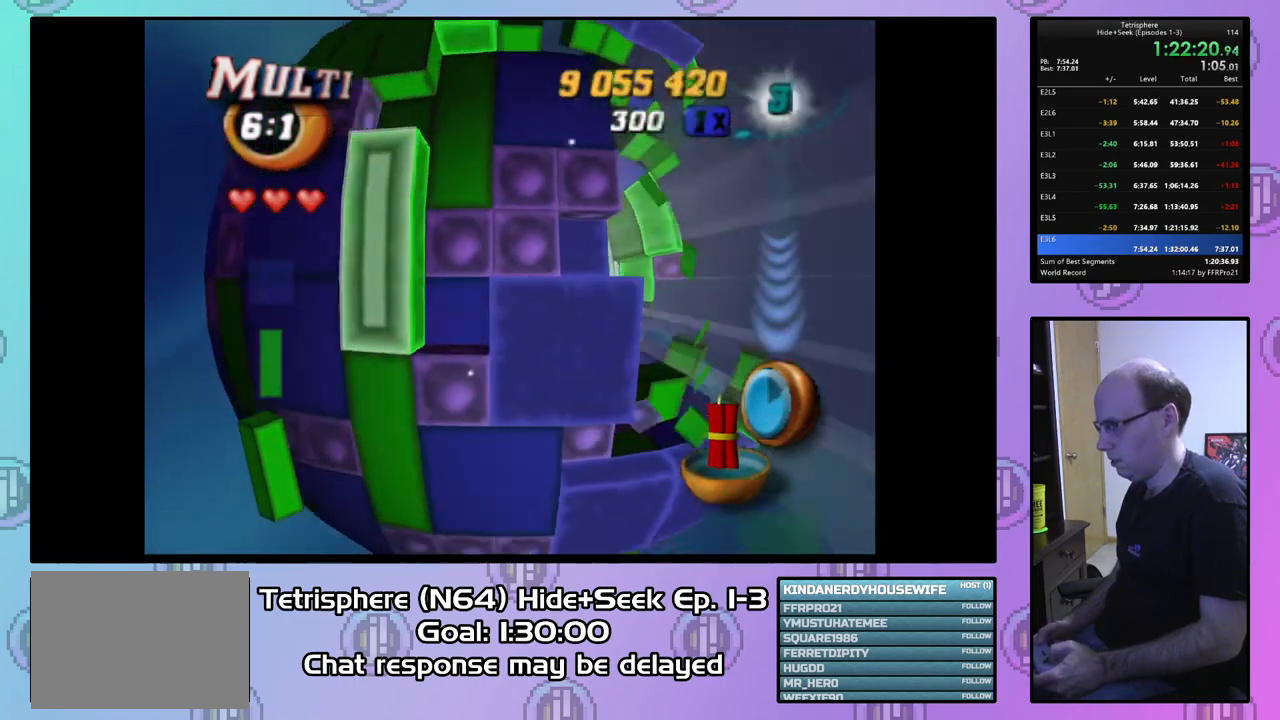
{"buttons": ["SQUARE", "DPAD_UP"], "right_stick": "center", "events": [[100, "DPAD_RIGHT", "down"], [200, "DPAD_RIGHT", "up"], [300, "DPAD_UP", "down"], [367, "DPAD_UP", "up"], [467, "DPAD_UP", "down"]]}
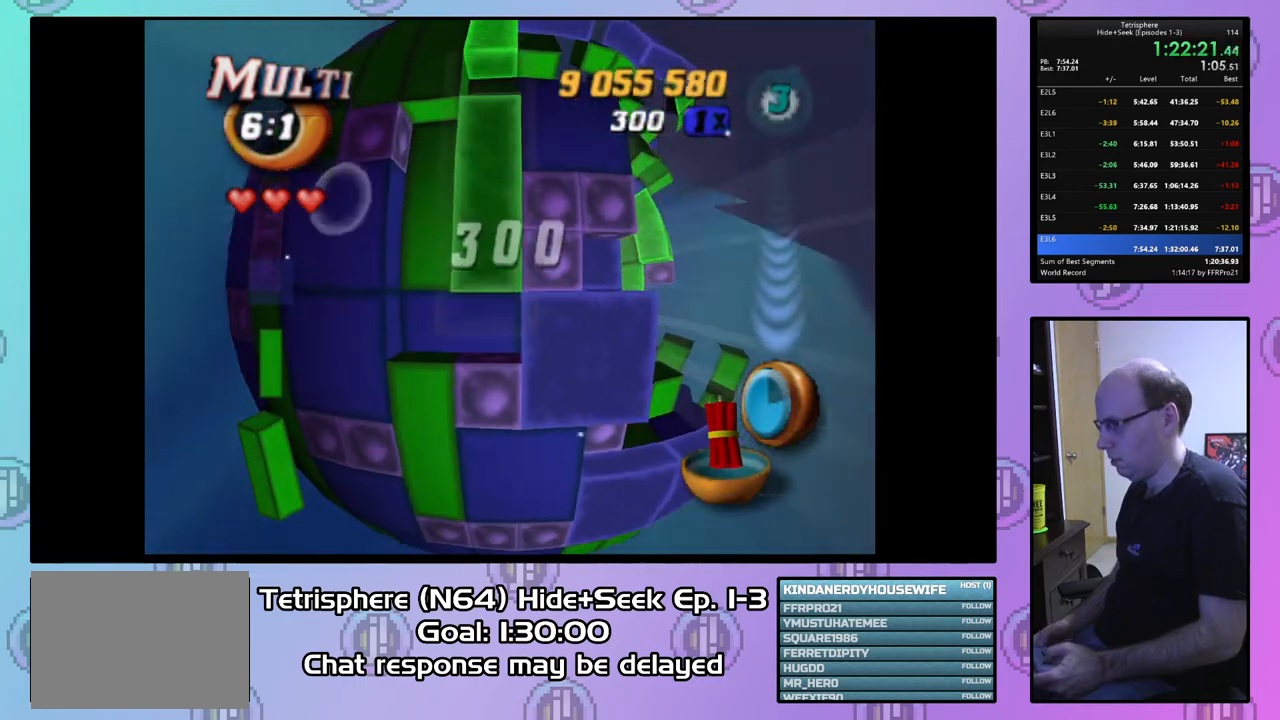
{"buttons": ["DPAD_RIGHT"], "right_stick": "center", "events": [[67, "DPAD_UP", "up"], [133, "SQUARE", "up"], [200, "CIRCLE", "down"], [300, "CIRCLE", "up"], [300, "DPAD_RIGHT", "down"], [400, "DPAD_RIGHT", "up"], [500, "DPAD_RIGHT", "down"]]}
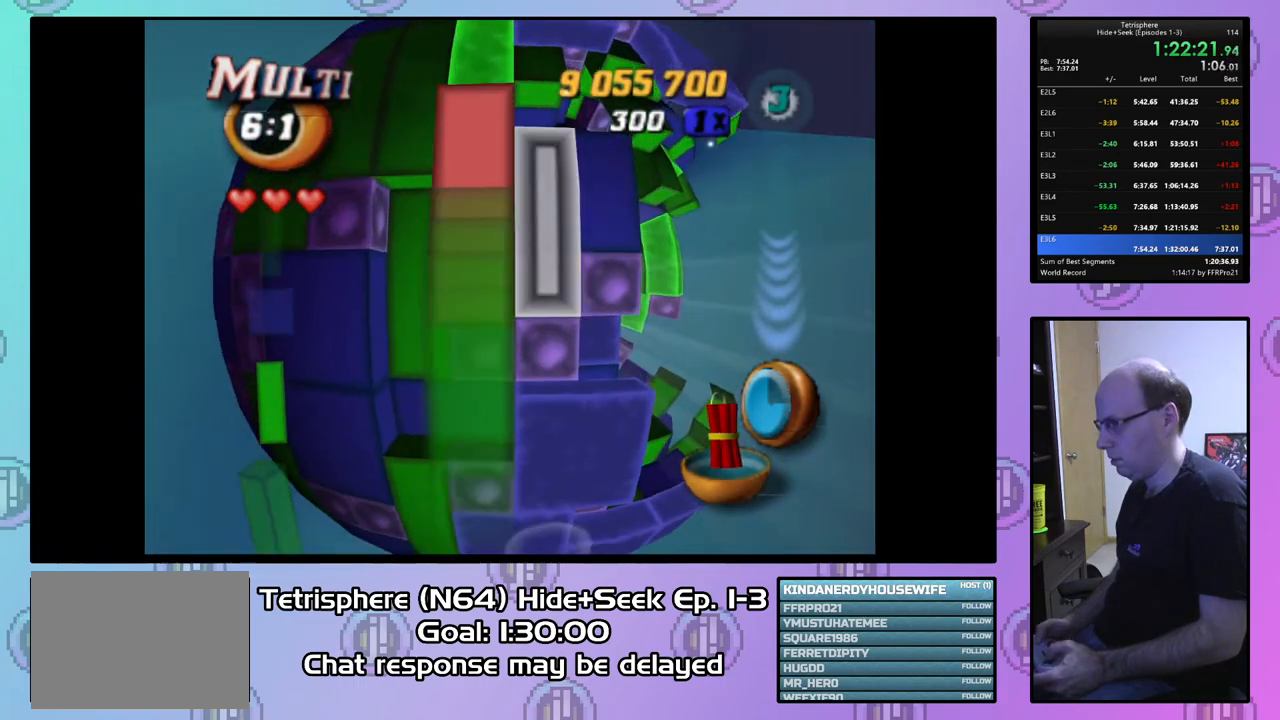
{"buttons": ["DPAD_UP"], "right_stick": "center", "events": [[33, "DPAD_RIGHT", "up"], [467, "DPAD_UP", "down"]]}
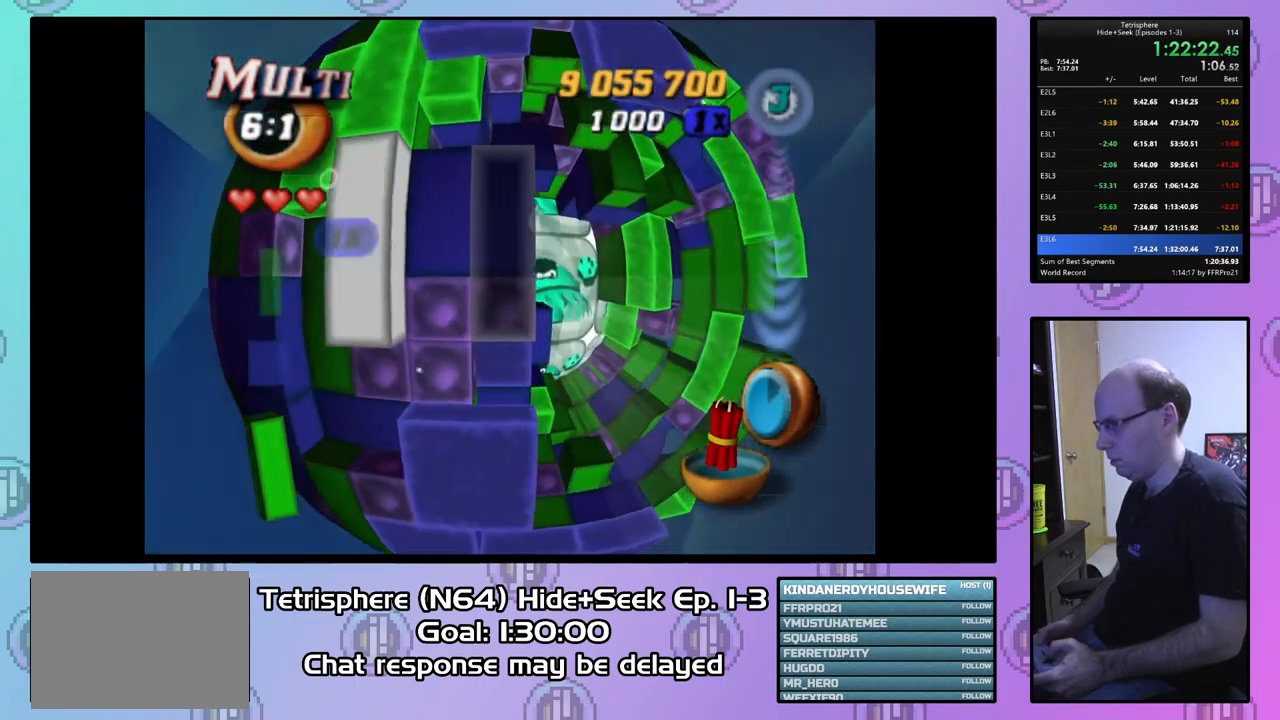
{"buttons": [], "right_stick": "center", "events": [[67, "DPAD_UP", "up"], [133, "DPAD_UP", "down"], [233, "DPAD_UP", "up"], [267, "DPAD_UP", "down"], [400, "DPAD_UP", "up"]]}
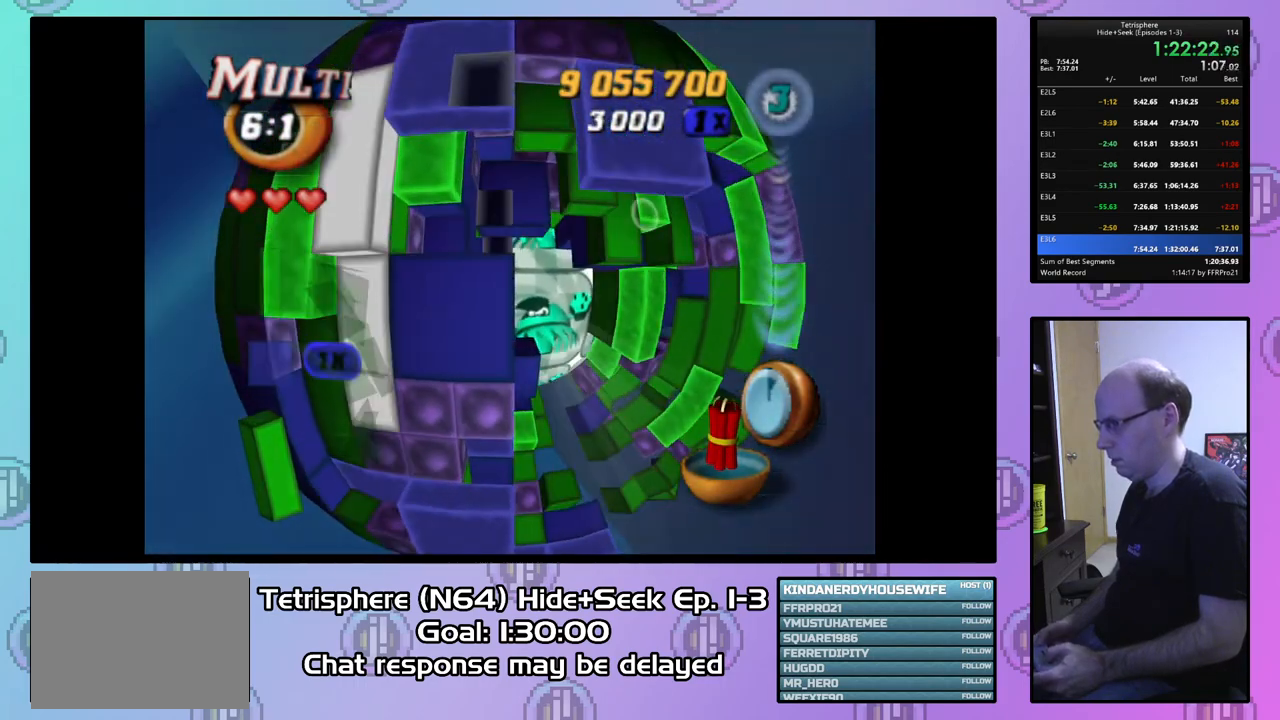
{"buttons": ["SQUARE"], "right_stick": "center", "events": [[67, "DPAD_UP", "down"], [167, "DPAD_UP", "up"], [267, "DPAD_LEFT", "down"], [367, "DPAD_LEFT", "up"], [367, "SQUARE", "down"]]}
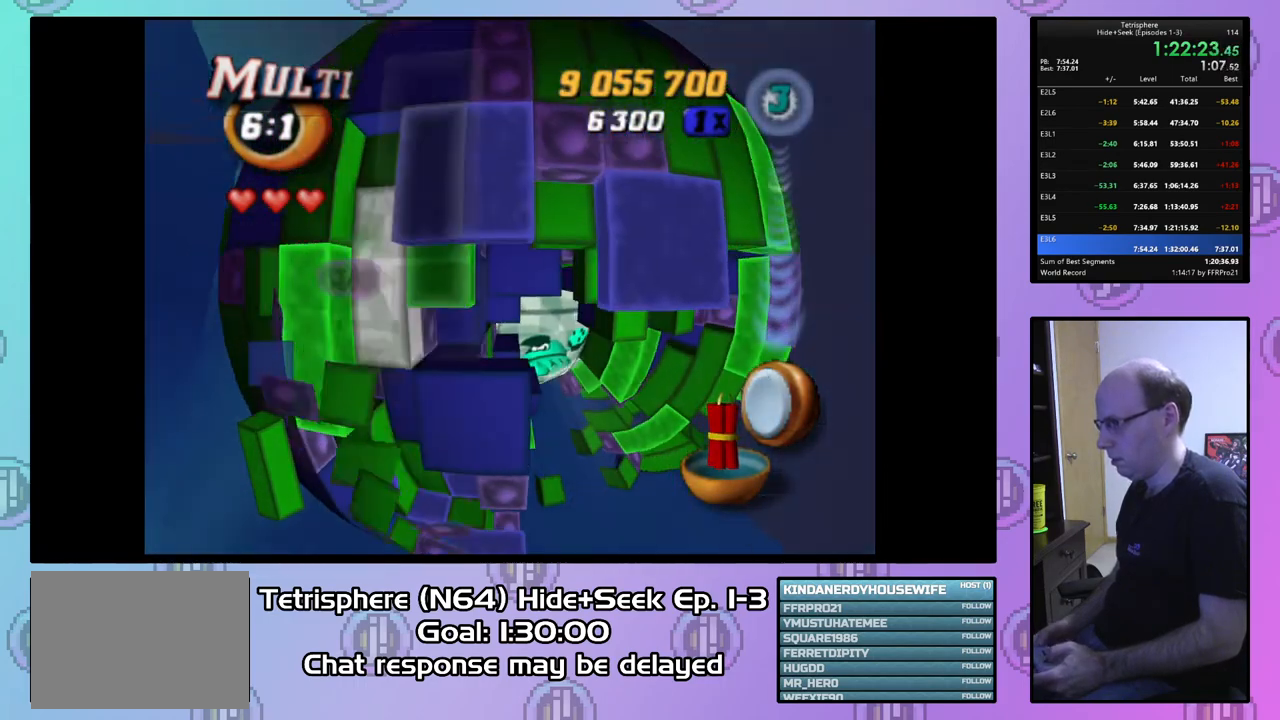
{"buttons": [], "right_stick": "center", "events": [[33, "DPAD_DOWN", "down"], [133, "DPAD_DOWN", "up"], [200, "SQUARE", "up"], [233, "DPAD_LEFT", "down"], [333, "DPAD_LEFT", "up"]]}
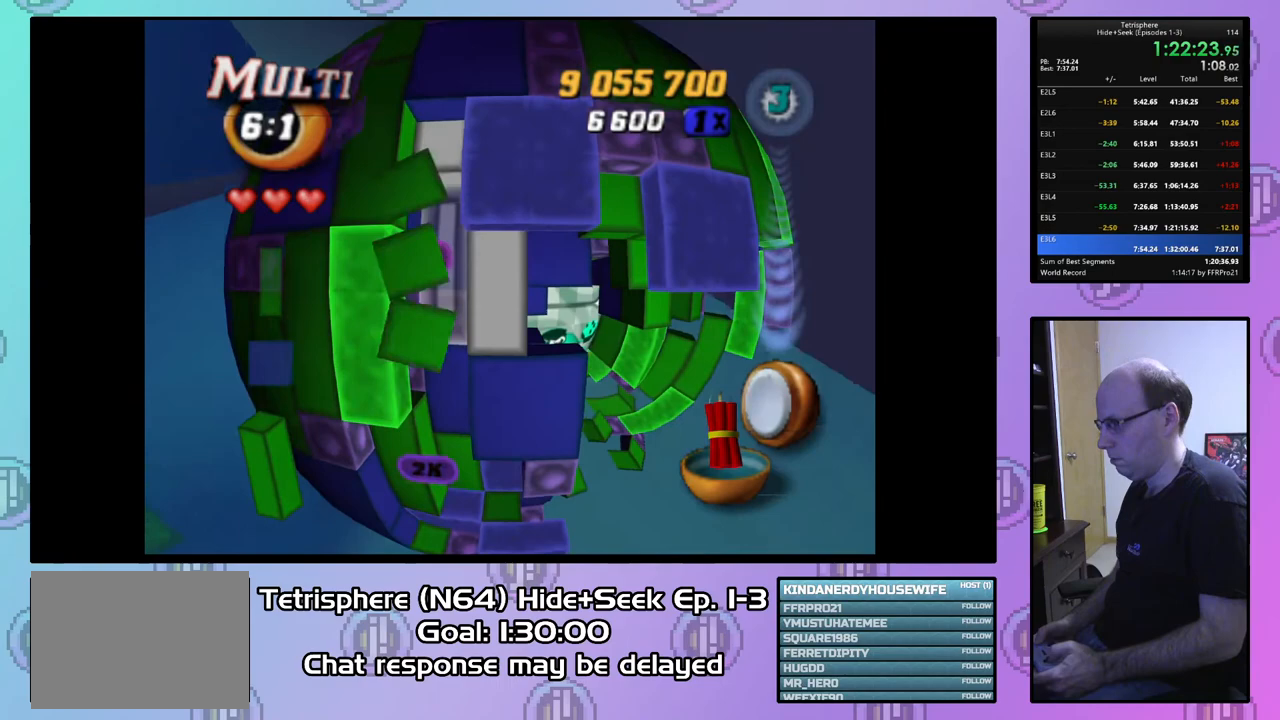
{"buttons": [], "right_stick": "center", "events": [[33, "DPAD_DOWN", "down"], [133, "DPAD_DOWN", "up"], [233, "DPAD_LEFT", "down"], [333, "DPAD_LEFT", "up"]]}
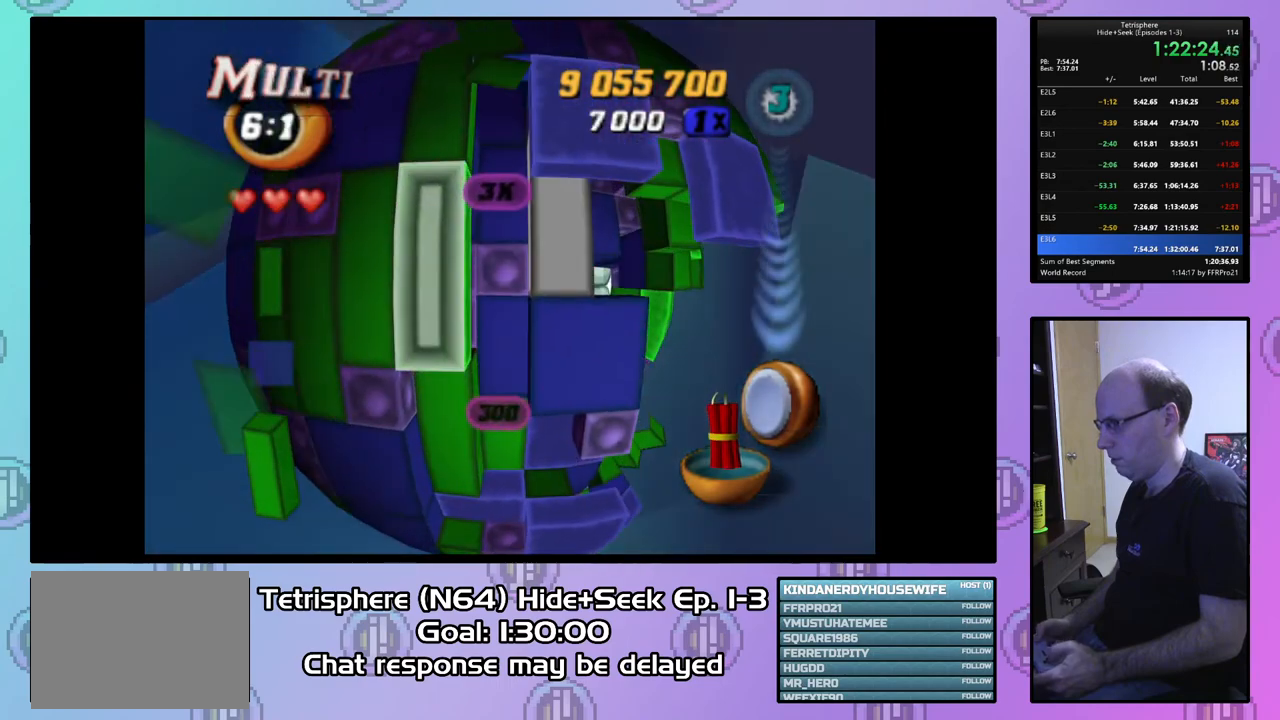
{"buttons": ["DPAD_DOWN", "DPAD_RIGHT"], "right_stick": "center", "events": [[167, "CIRCLE", "down"], [267, "CIRCLE", "up"], [300, "DPAD_RIGHT", "down"], [500, "DPAD_DOWN", "down"]]}
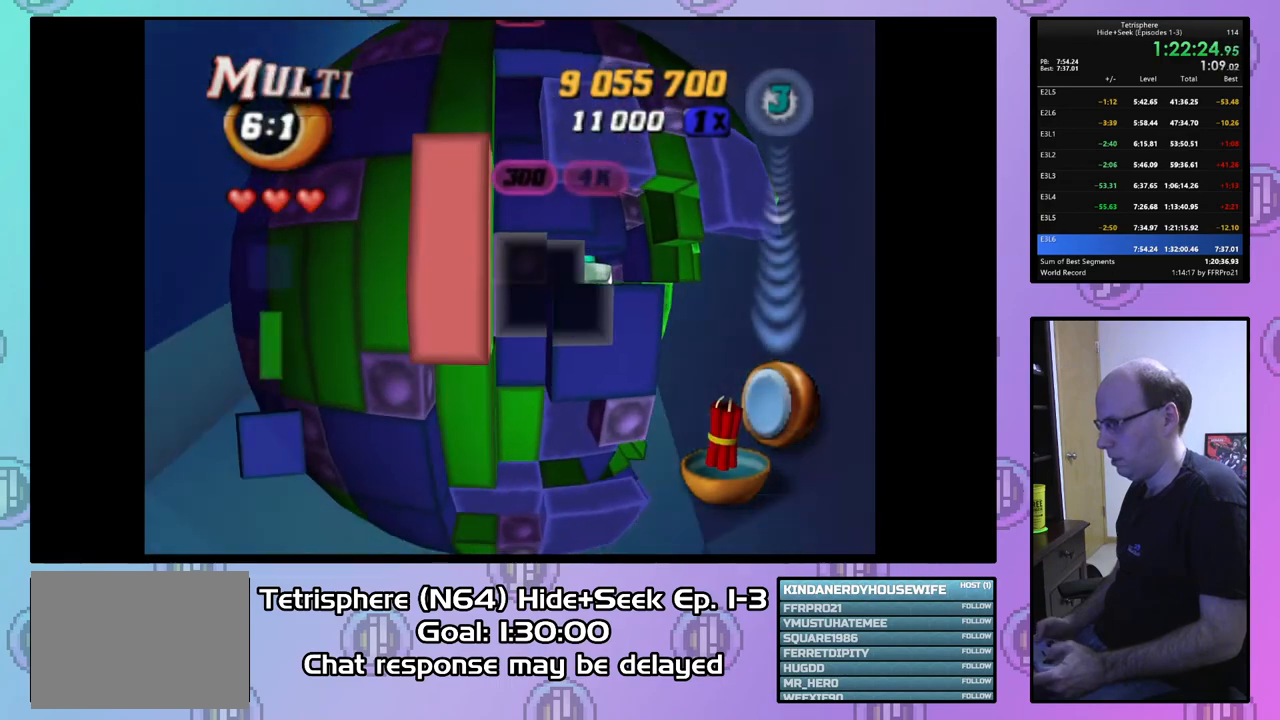
{"buttons": ["SQUARE"], "right_stick": "center", "events": [[67, "DPAD_DOWN", "up"], [67, "DPAD_RIGHT", "up"], [400, "SQUARE", "down"]]}
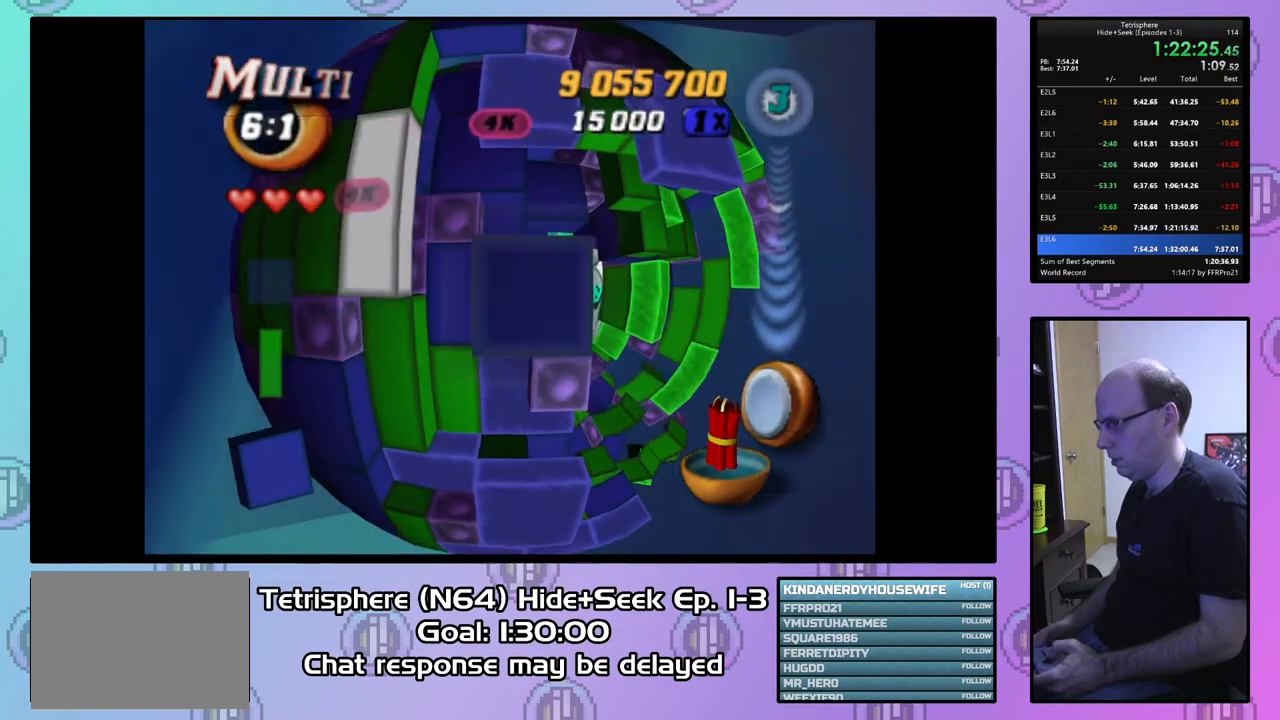
{"buttons": ["DPAD_LEFT"], "right_stick": "center", "events": [[33, "DPAD_RIGHT", "down"], [133, "DPAD_RIGHT", "up"], [200, "DPAD_RIGHT", "down"], [300, "DPAD_RIGHT", "up"], [367, "SQUARE", "up"], [433, "DPAD_LEFT", "down"]]}
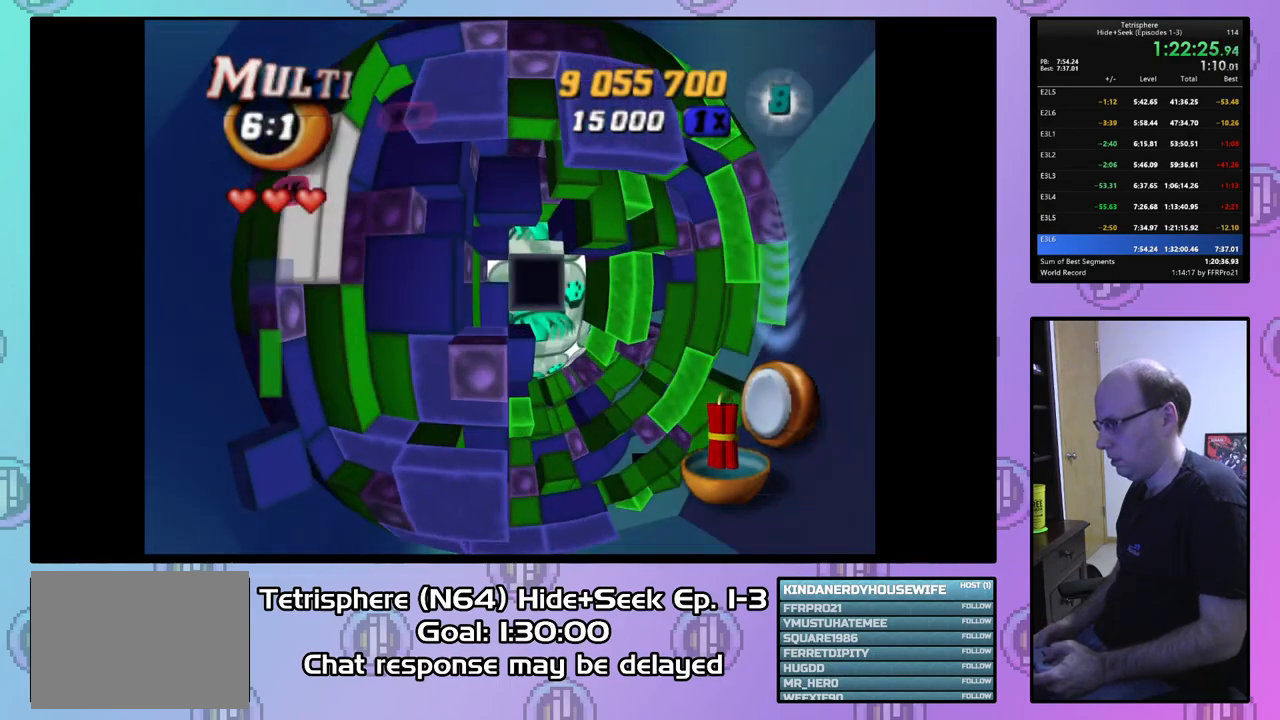
{"buttons": ["SQUARE"], "right_stick": "center", "events": [[33, "DPAD_LEFT", "up"], [167, "DPAD_LEFT", "down"], [267, "DPAD_LEFT", "up"], [367, "DPAD_LEFT", "down"], [433, "DPAD_LEFT", "up"], [467, "SQUARE", "down"]]}
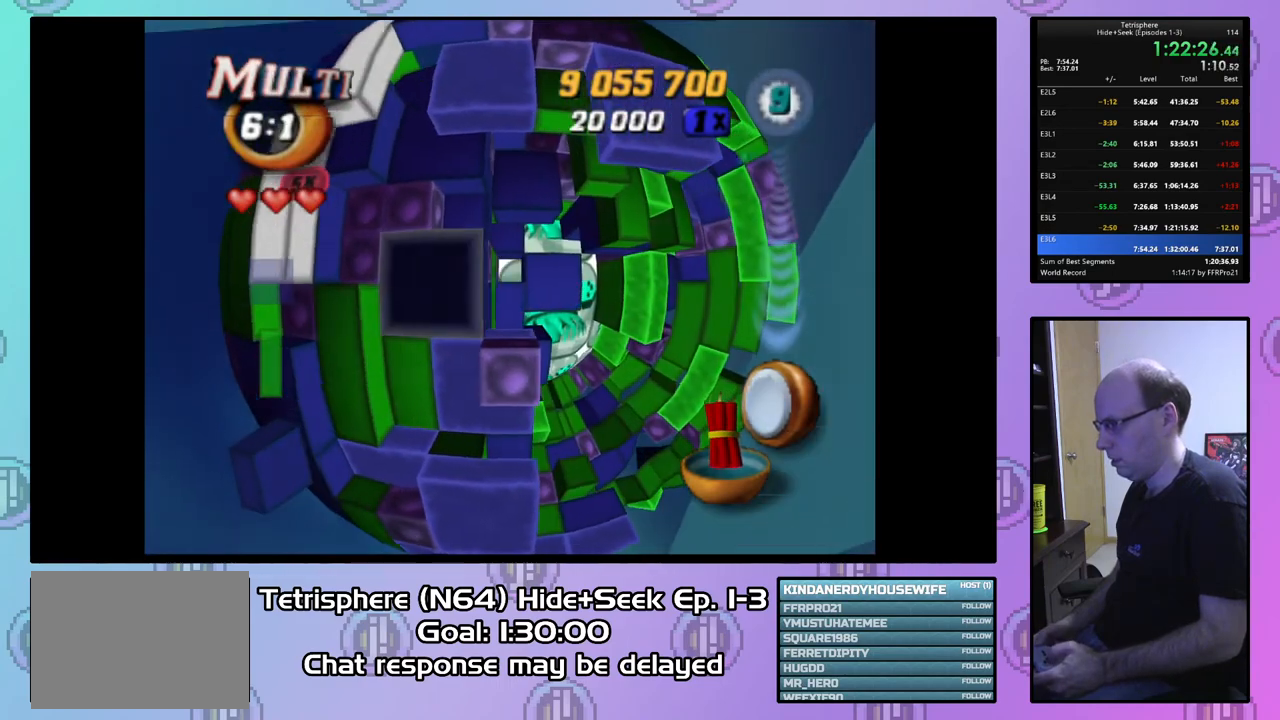
{"buttons": ["SQUARE"], "right_stick": "center", "events": [[33, "DPAD_RIGHT", "down"], [133, "DPAD_RIGHT", "up"], [200, "DPAD_RIGHT", "down"], [333, "DPAD_RIGHT", "up"], [367, "DPAD_RIGHT", "down"], [467, "DPAD_RIGHT", "up"]]}
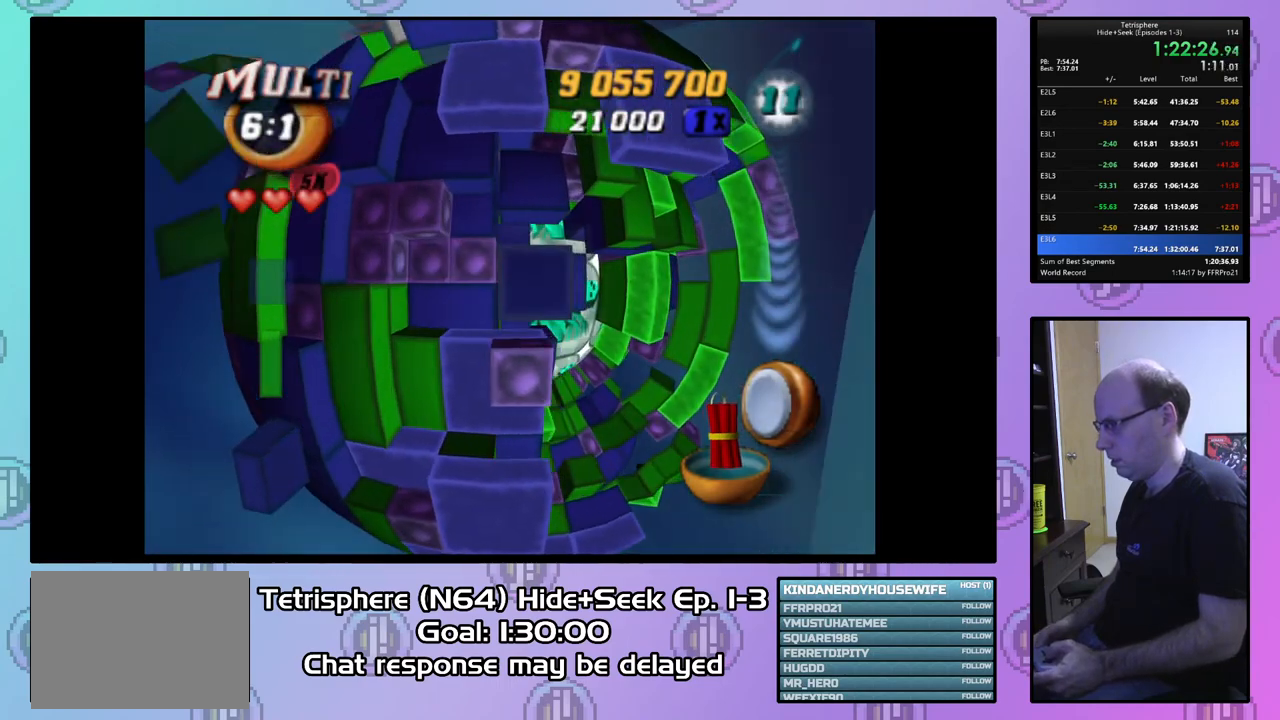
{"buttons": ["DPAD_DOWN"], "right_stick": "center", "events": [[67, "SQUARE", "up"], [167, "DPAD_LEFT", "down"], [267, "DPAD_LEFT", "up"], [300, "DPAD_LEFT", "down"], [400, "DPAD_LEFT", "up"], [467, "DPAD_DOWN", "down"]]}
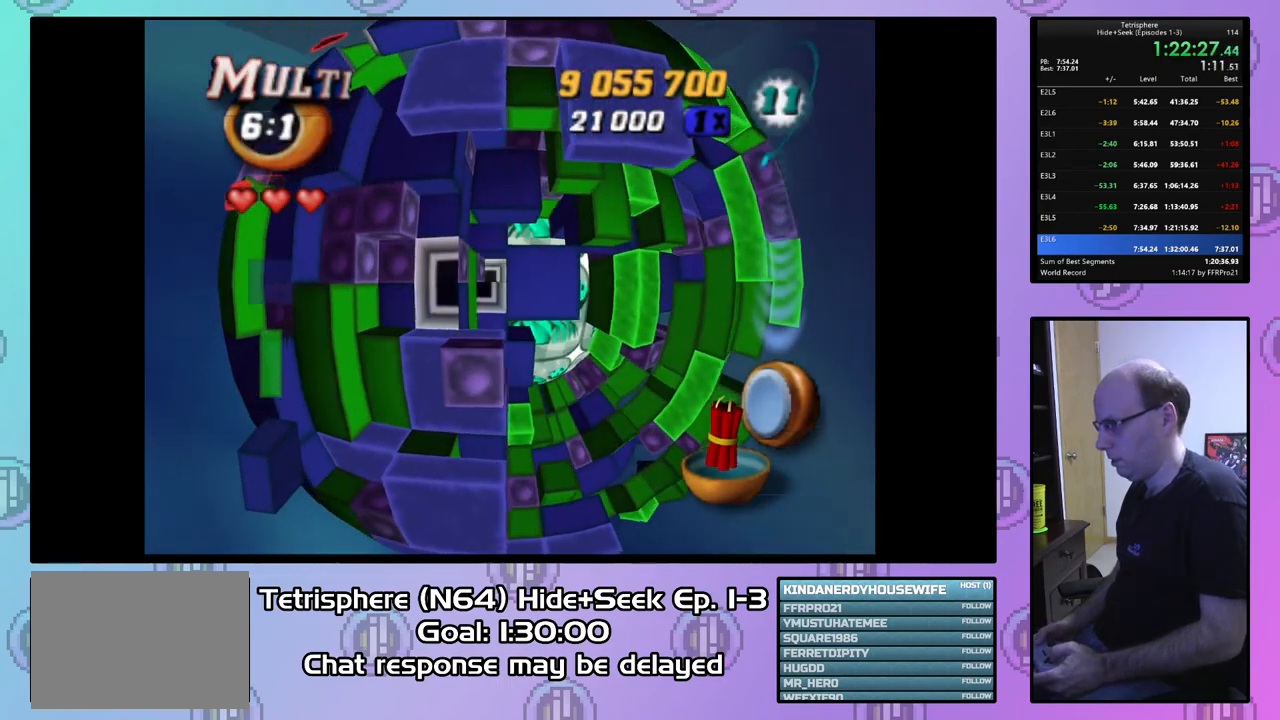
{"buttons": ["SQUARE", "DPAD_RIGHT"], "right_stick": "center", "events": [[33, "DPAD_DOWN", "up"], [133, "DPAD_DOWN", "down"], [200, "DPAD_DOWN", "up"], [300, "SQUARE", "down"], [367, "DPAD_RIGHT", "down"]]}
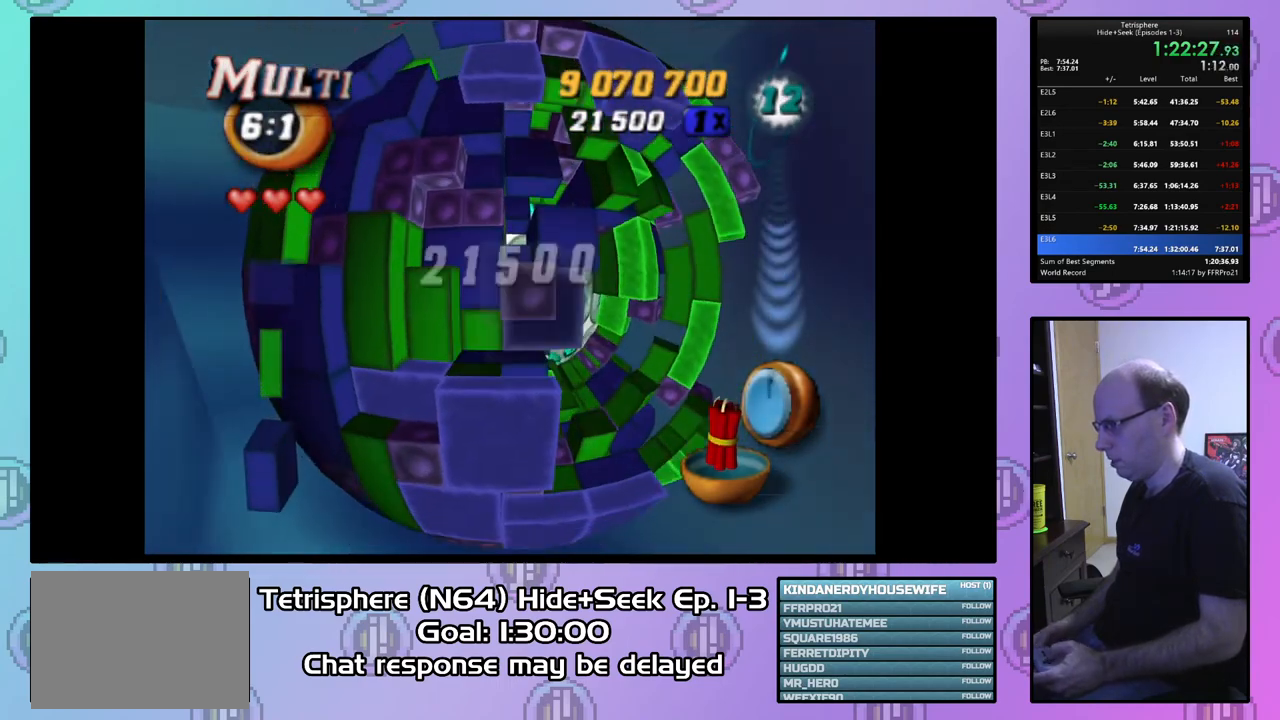
{"buttons": ["SQUARE"], "right_stick": "center", "events": [[300, "DPAD_RIGHT", "up"]]}
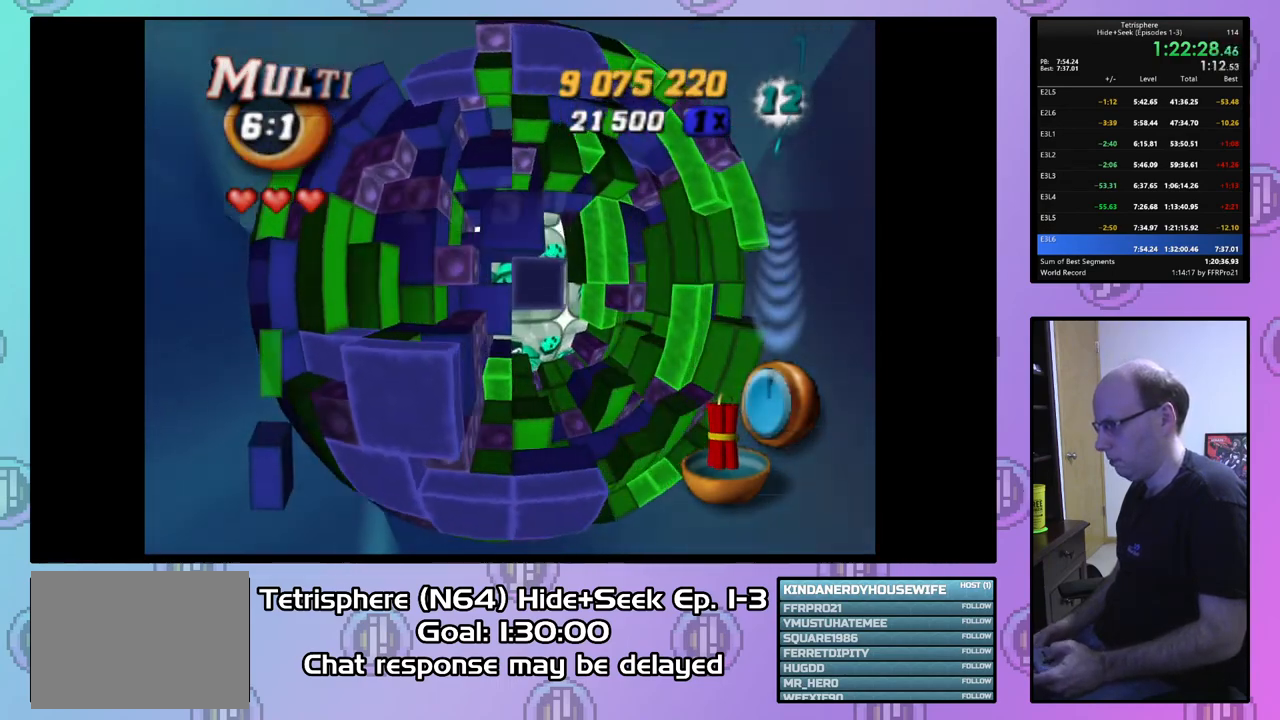
{"buttons": ["SQUARE"], "right_stick": "center", "events": [[133, "DPAD_LEFT", "down"], [233, "DPAD_LEFT", "up"], [300, "DPAD_DOWN", "down"], [400, "DPAD_DOWN", "up"]]}
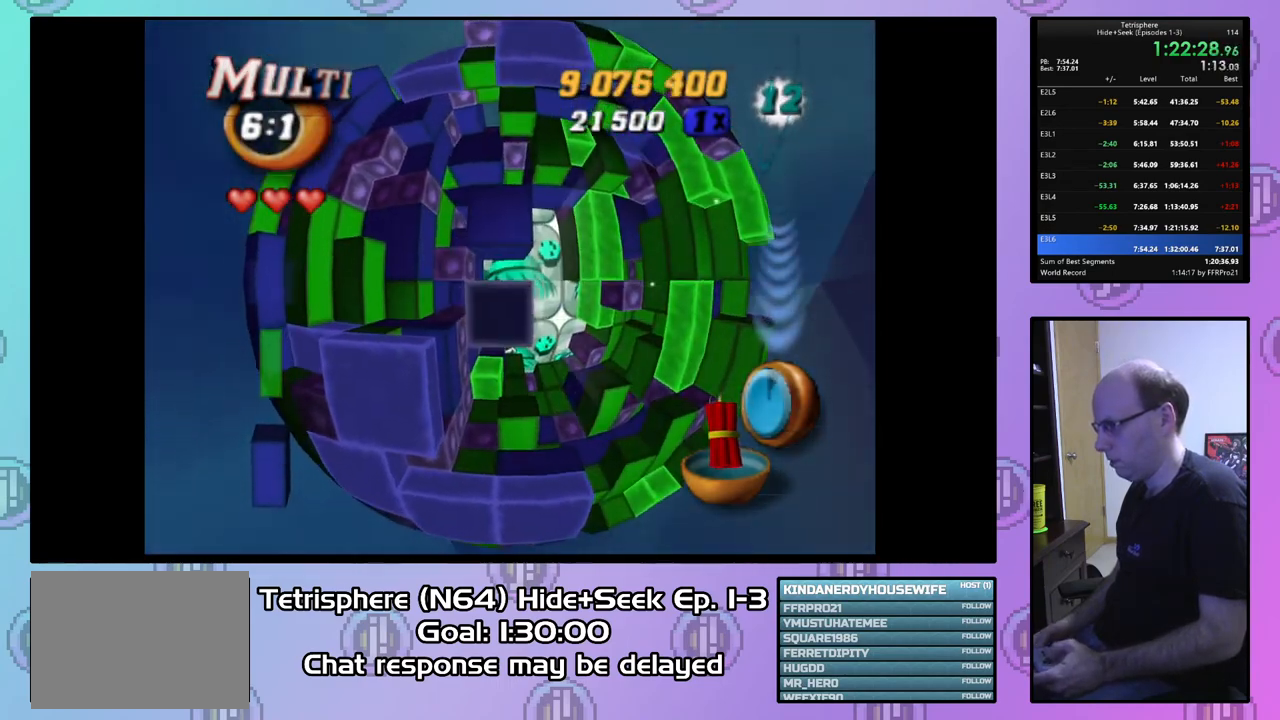
{"buttons": ["SQUARE"], "right_stick": "center", "events": [[233, "DPAD_RIGHT", "down"], [333, "DPAD_RIGHT", "up"]]}
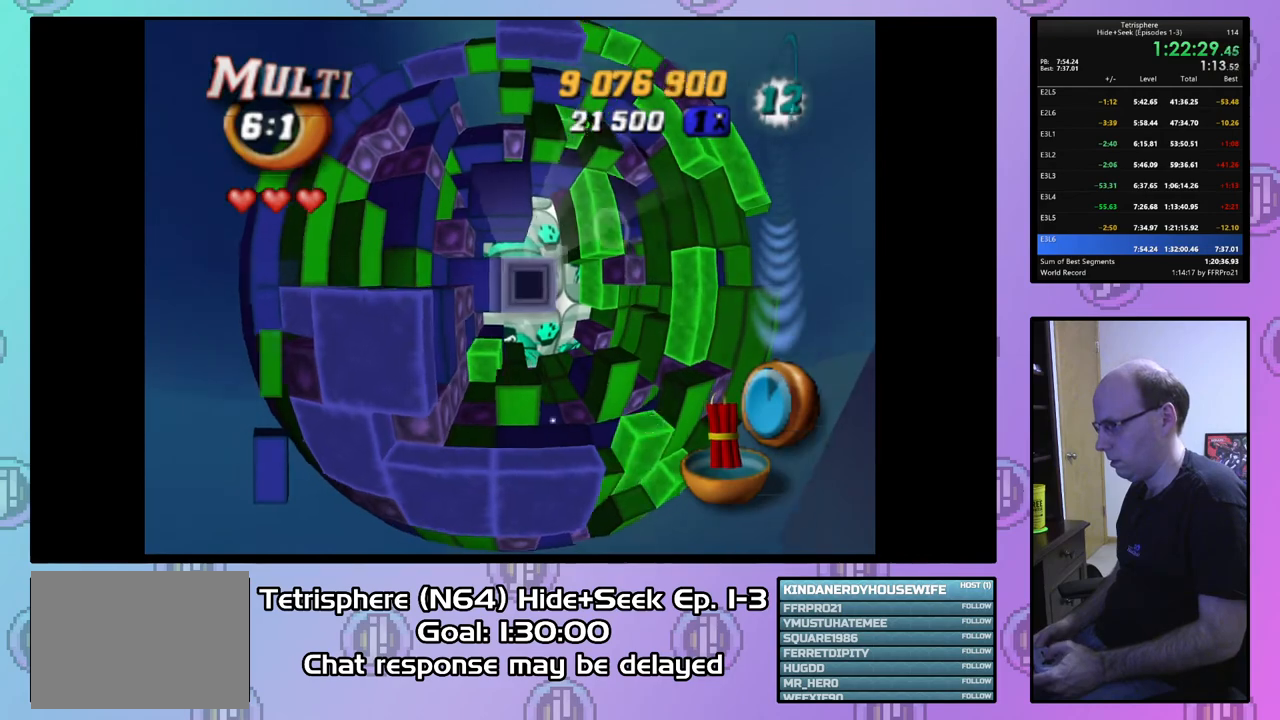
{"buttons": [], "right_stick": "center", "events": [[67, "SQUARE", "up"], [167, "DPAD_LEFT", "down"], [267, "DPAD_LEFT", "up"]]}